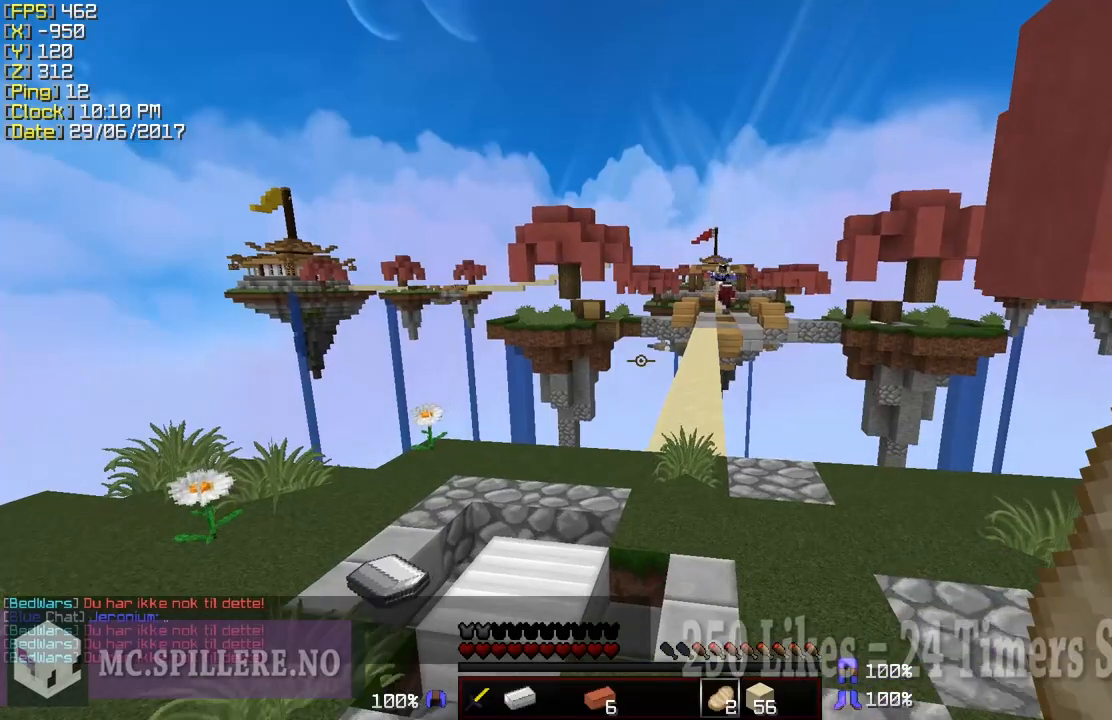
Gameplay with keyboard and mouse; each line is a JSON object with the keys and mouse buttons held at the frame after it. "events" lists presses ("down") and releases ("up") of "a", "d", "s", "shift", "w", "mouse_left" and "mouse_right" between this image and that frame as [ms after this image, input, new state], when the widget could be followed in between. "mouse_left", "mouse_right" = the "left", "right" buttons of the "mouse" list. No other keys are recorded. Fast repeated clicks can show as one long hold. Mouse movement is not recorded.
{"keys": [], "mouse": ["right"], "events": [[350, "mouse_right", "down"], [450, "w", "up"]]}
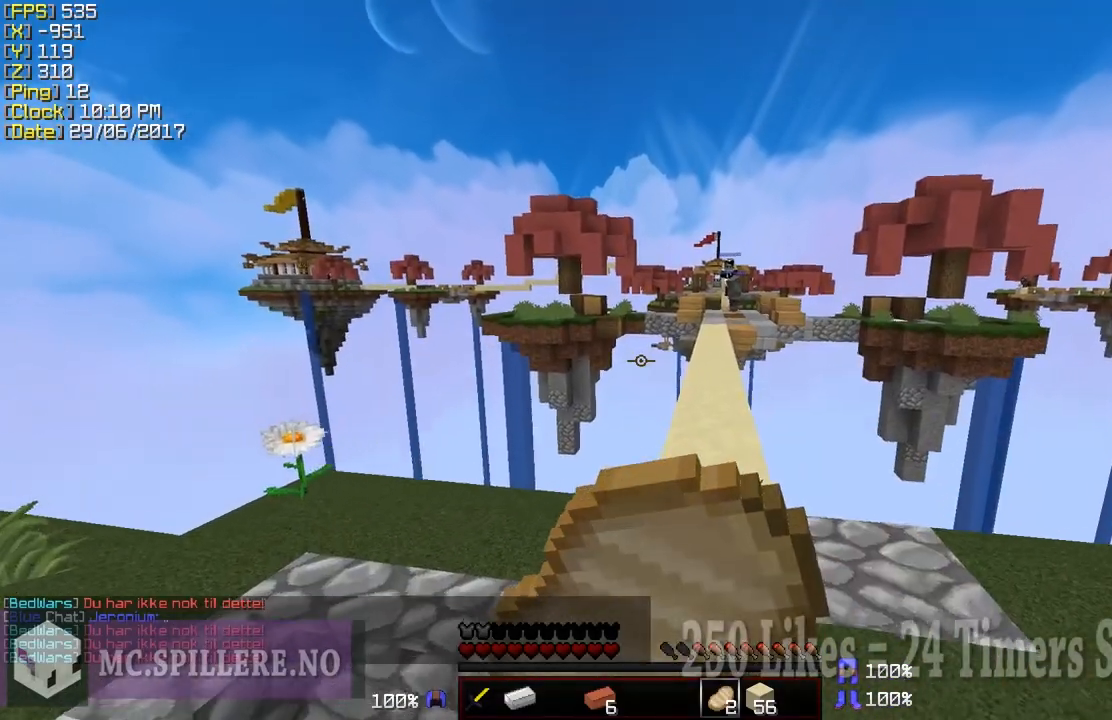
{"keys": [], "mouse": ["right"], "events": [[350, "w", "down"], [500, "w", "up"]]}
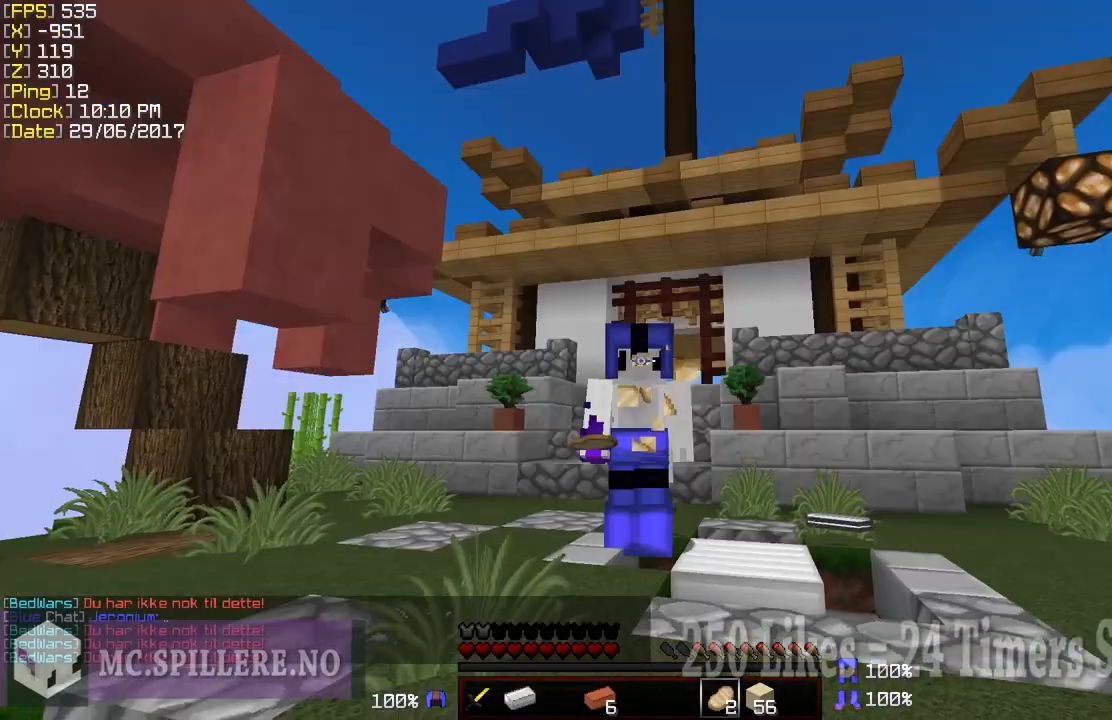
{"keys": [], "mouse": ["right"], "events": []}
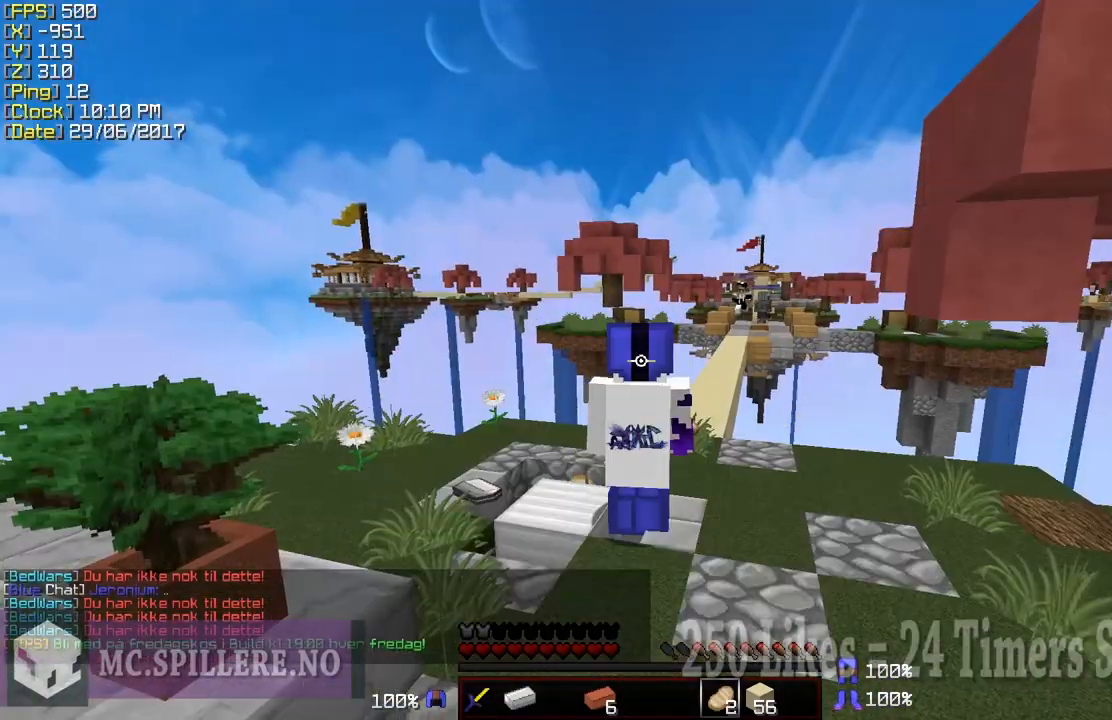
{"keys": [], "mouse": ["right"], "events": []}
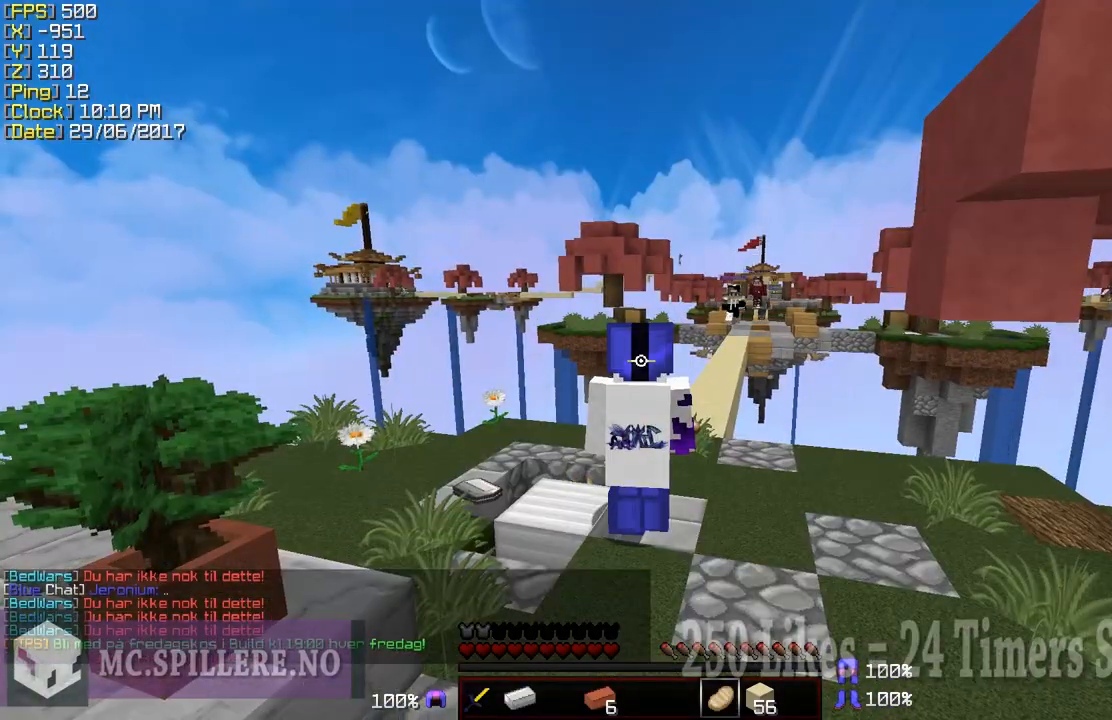
{"keys": [], "mouse": ["right"], "events": []}
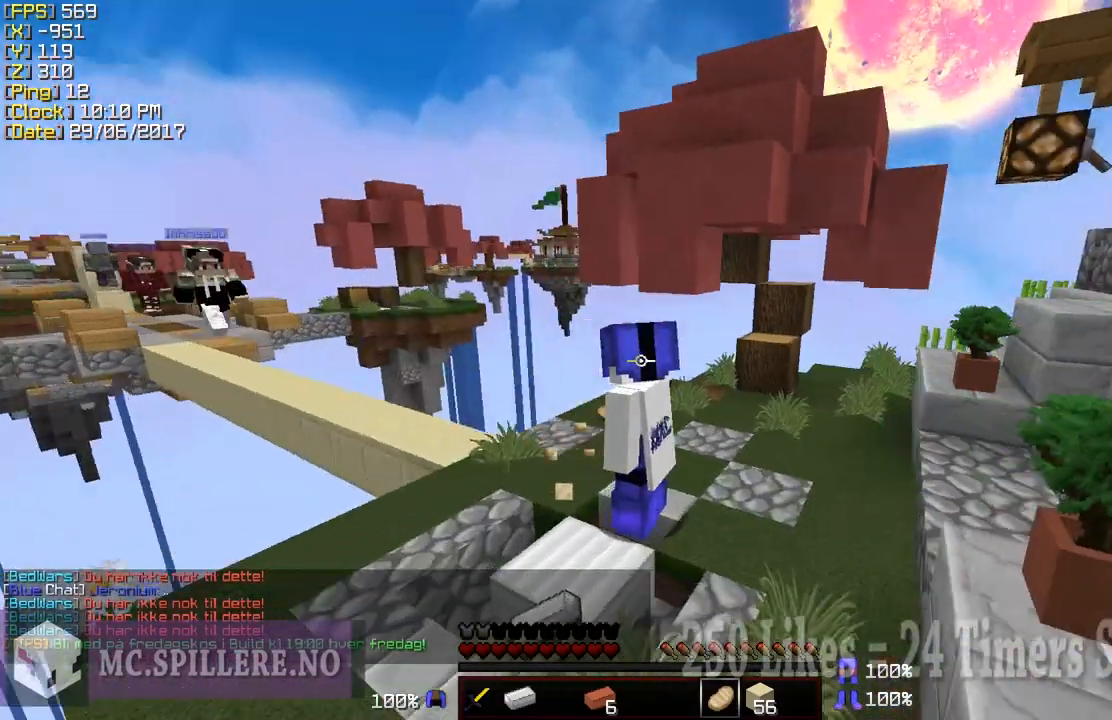
{"keys": [], "mouse": ["right"], "events": []}
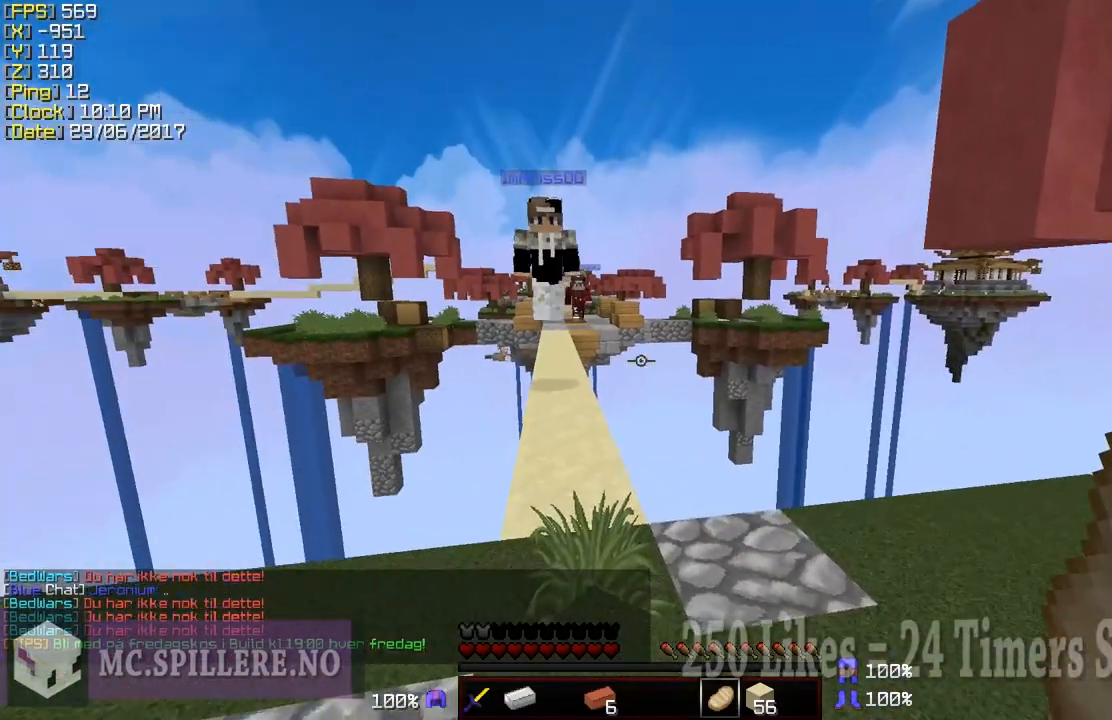
{"keys": ["w"], "mouse": [], "events": [[100, "mouse_right", "up"], [350, "w", "down"]]}
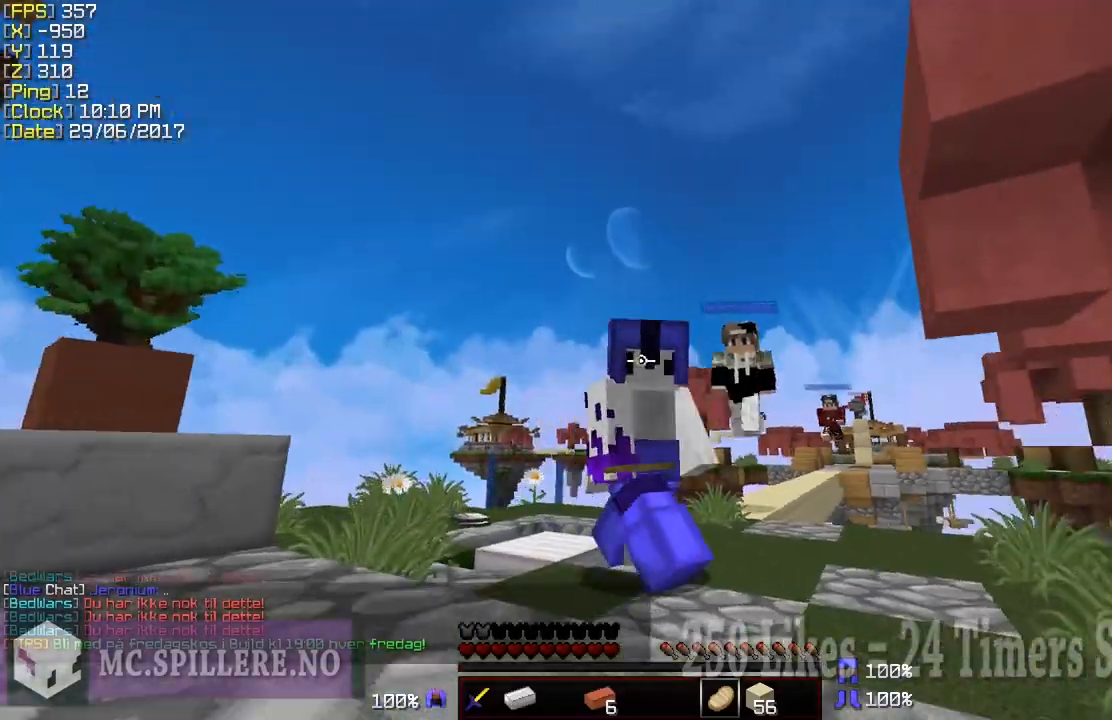
{"keys": ["w"], "mouse": [], "events": []}
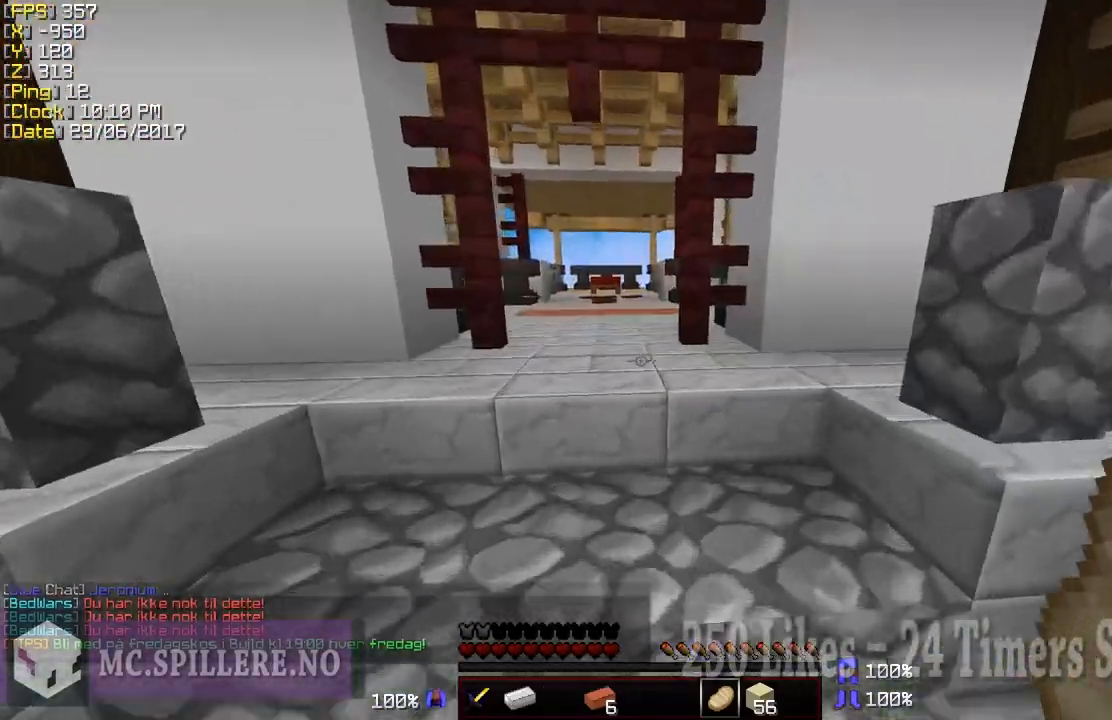
{"keys": ["w"], "mouse": [], "events": [[300, "a", "down"], [450, "a", "up"]]}
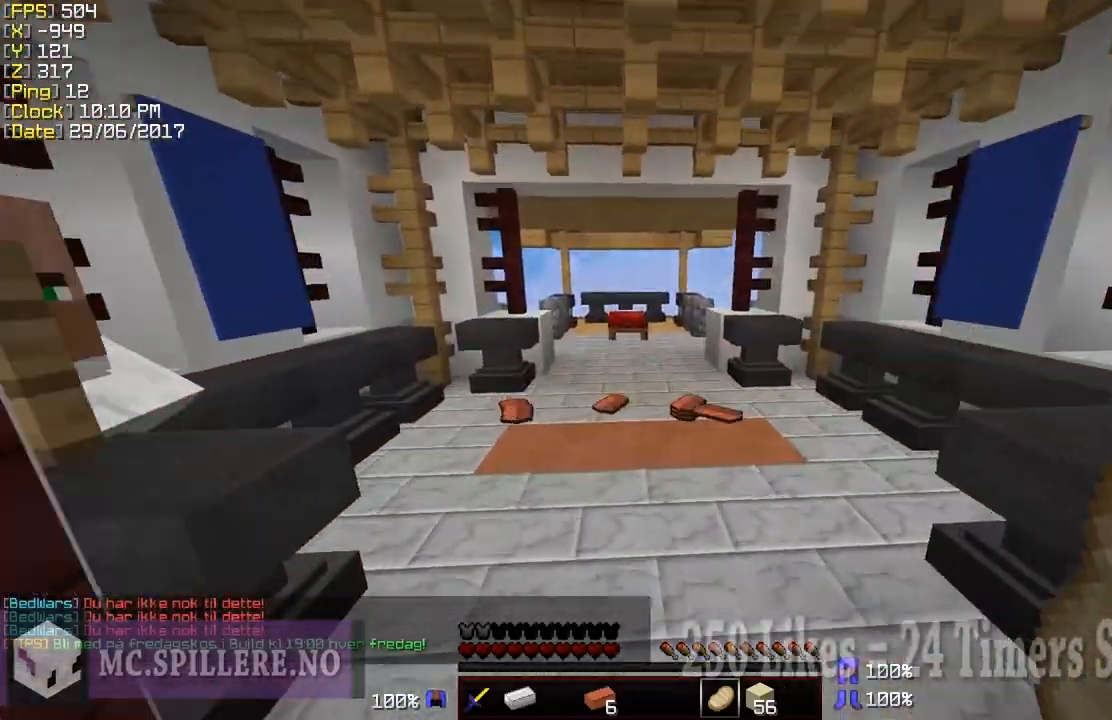
{"keys": [], "mouse": [], "events": [[450, "w", "up"]]}
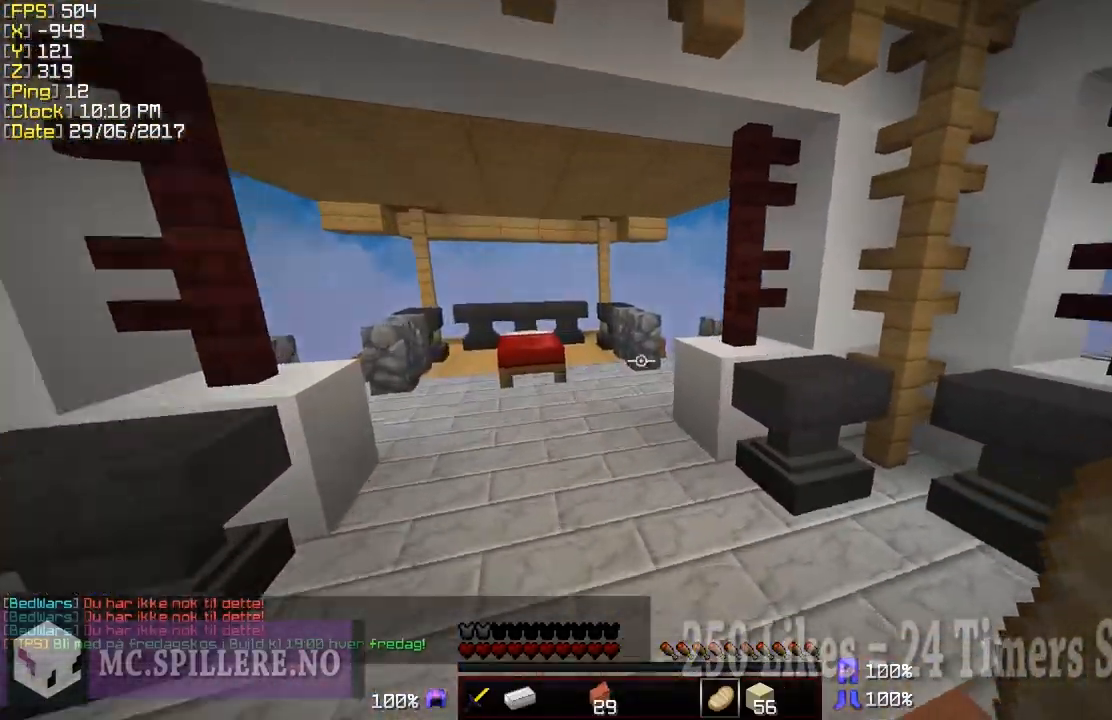
{"keys": [], "mouse": [], "events": []}
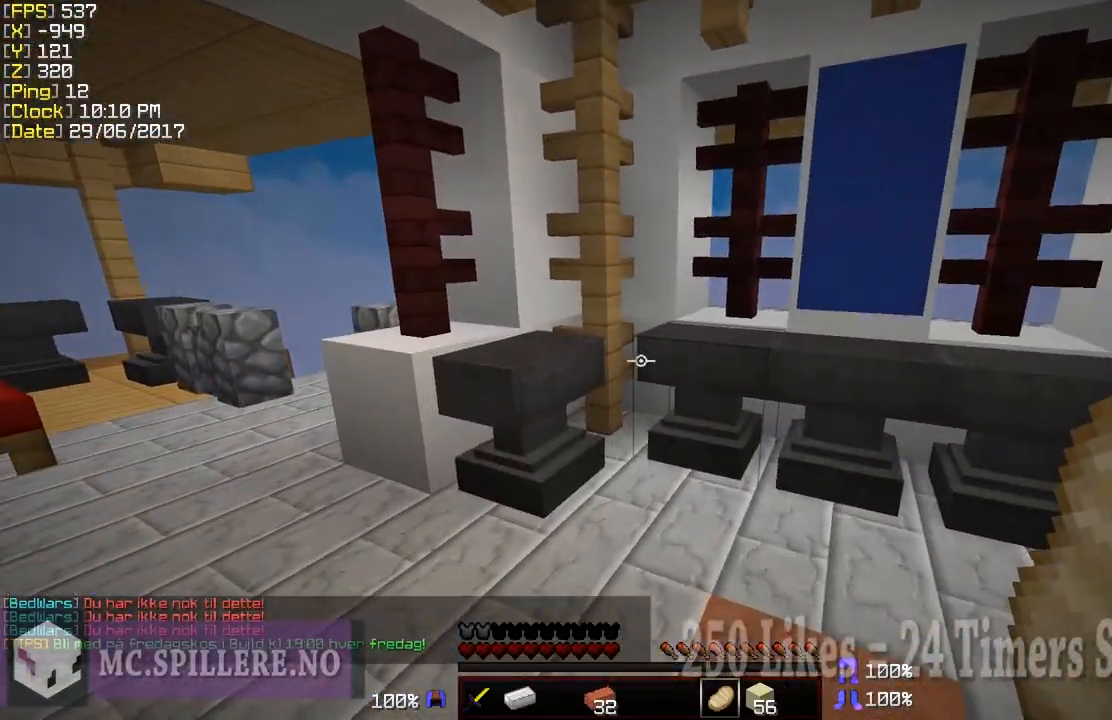
{"keys": ["w"], "mouse": ["left"], "events": [[350, "mouse_left", "down"], [450, "mouse_left", "up"], [500, "mouse_left", "down"], [500, "w", "down"]]}
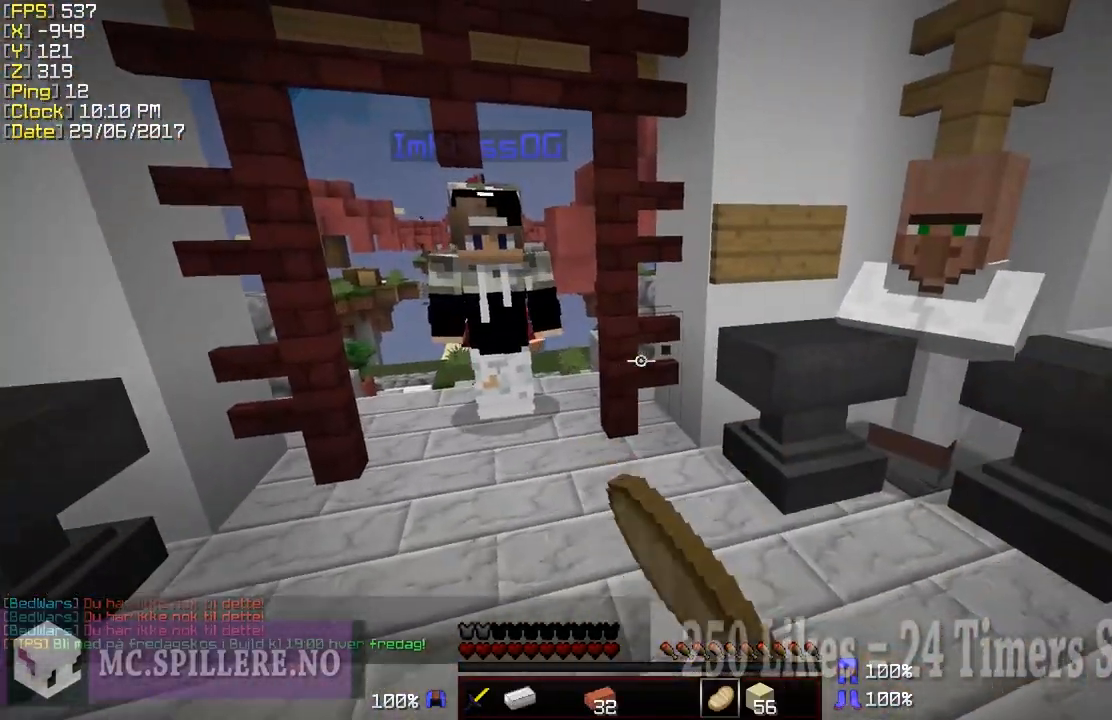
{"keys": ["d"], "mouse": [], "events": [[100, "mouse_left", "up"], [300, "w", "up"], [350, "d", "down"], [350, "mouse_right", "down"], [450, "mouse_right", "up"]]}